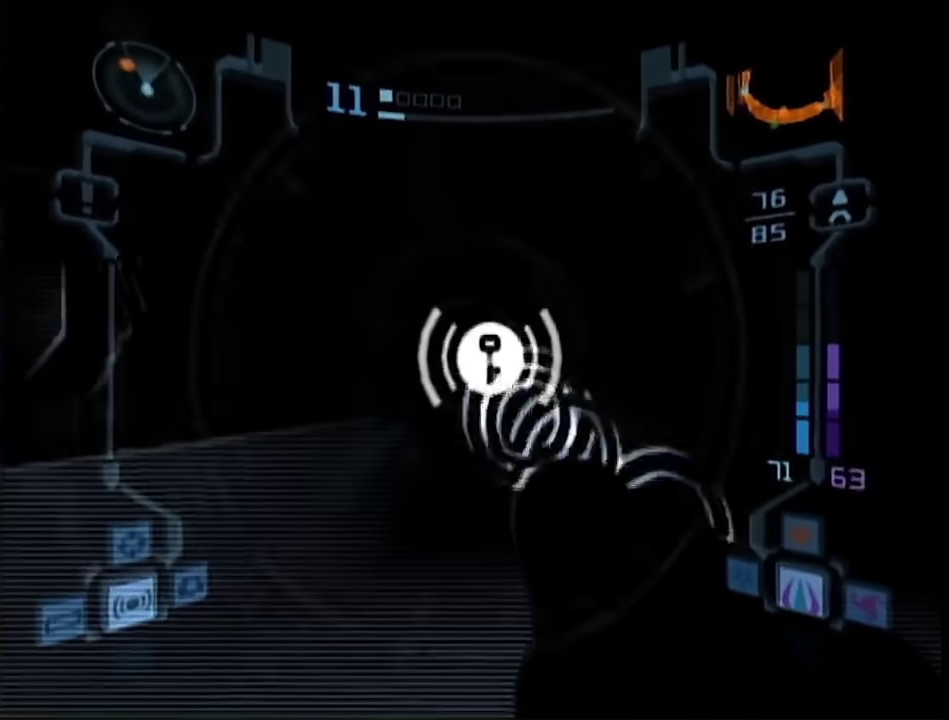
Gameplay with a controller (Nintendo layout); each line is a JSON object with the inputs held at the frame after it. "events" lists button and stick changes between this image and that frame as [ms after this image, input, new state], when the widget could be followed in between. This overlay highlights the sticks when they move; stick clicks (L3) are not distinguishable. Not read: L3 R3 Y left_stick other_buttons right_stick.
{"buttons": ["L1", "R1"], "events": [[83, "L1", "down"], [83, "R1", "down"]]}
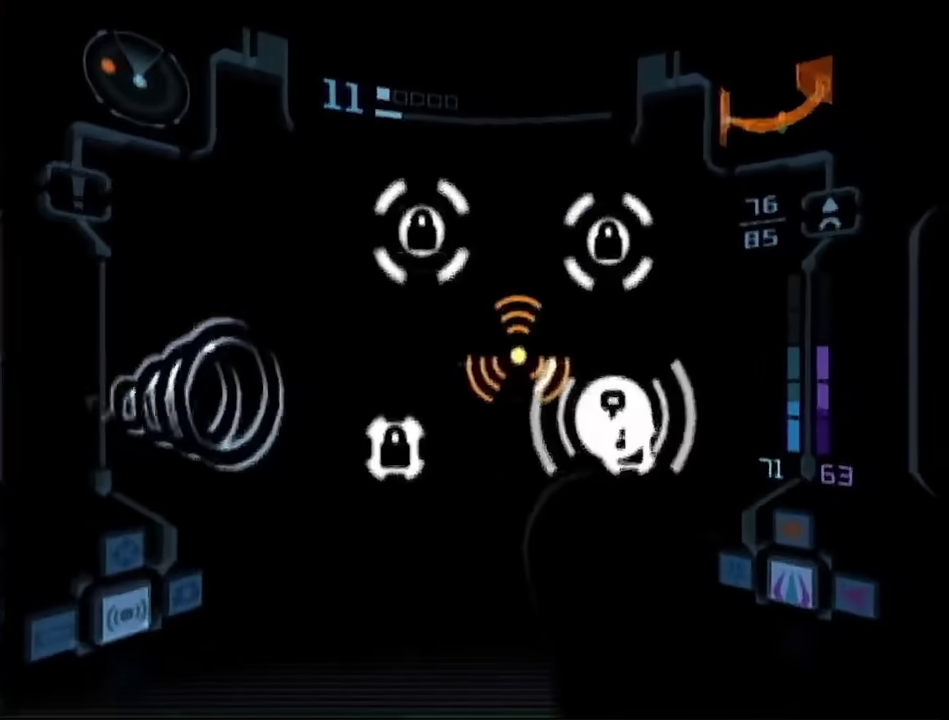
{"buttons": ["L1"], "events": [[83, "R1", "up"]]}
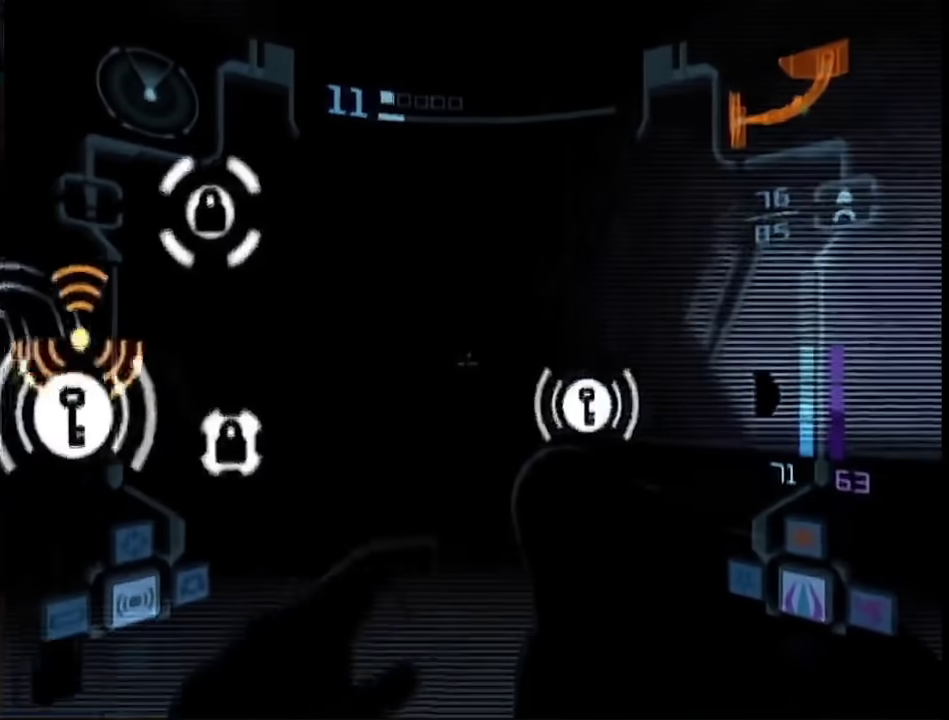
{"buttons": ["A", "L1"], "events": [[433, "A", "down"]]}
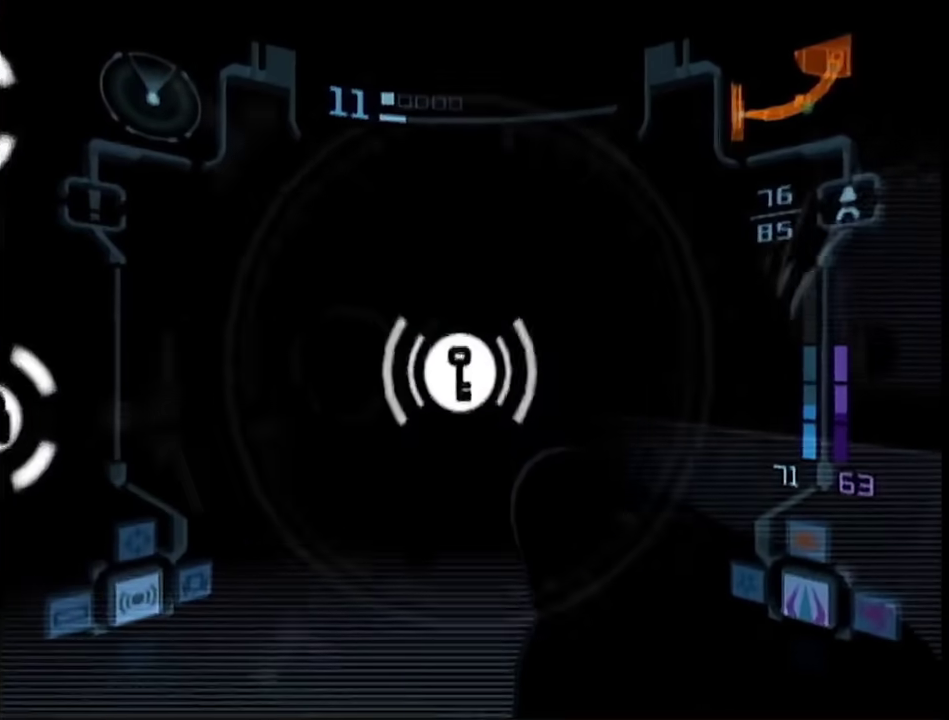
{"buttons": ["L1", "R1"], "events": [[67, "A", "up"], [67, "L1", "up"], [100, "R1", "down"], [183, "L1", "down"]]}
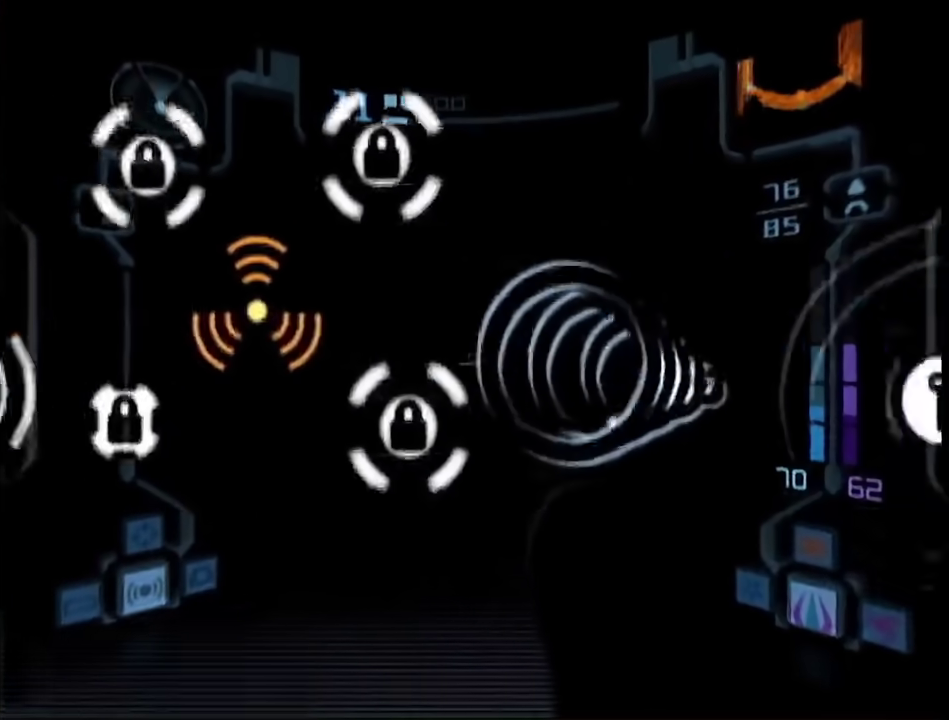
{"buttons": ["L1"], "events": [[50, "R1", "up"]]}
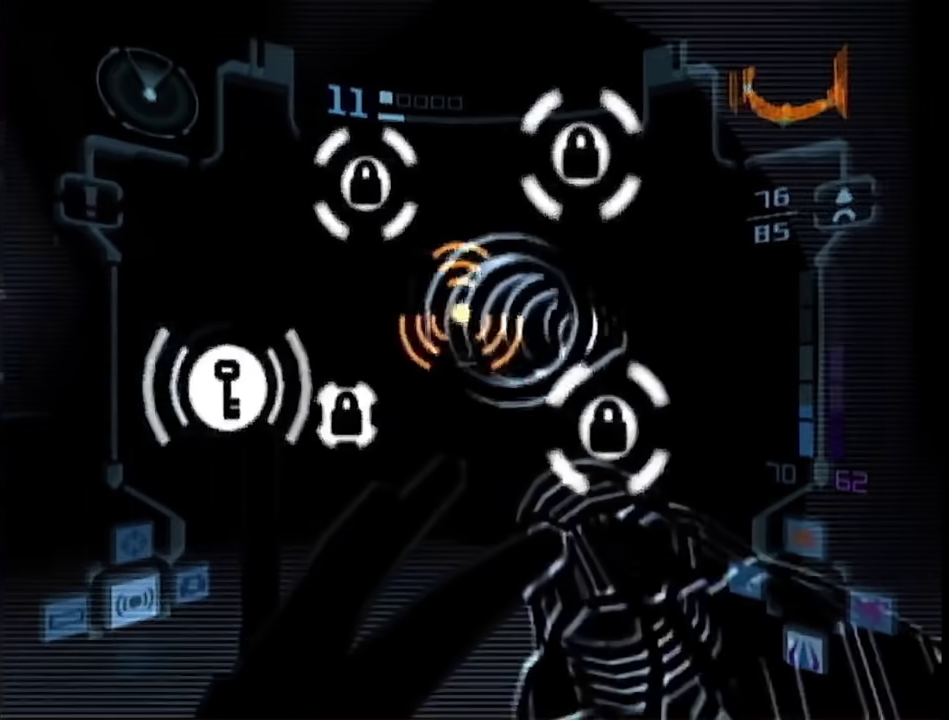
{"buttons": ["L1"], "events": []}
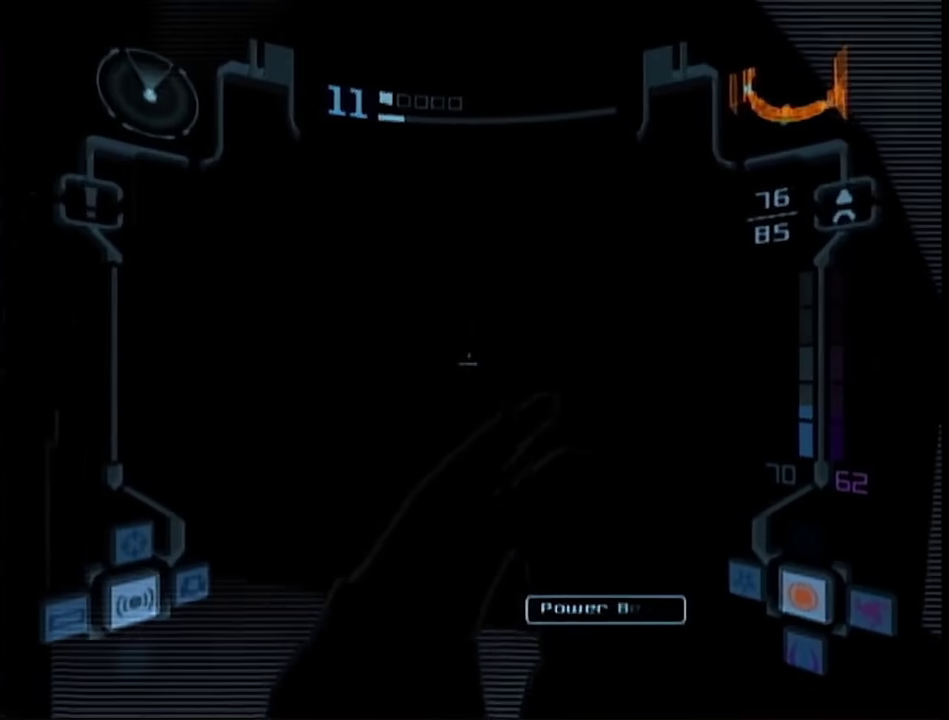
{"buttons": ["L1"], "events": [[33, "DPAD_UP", "down"], [100, "DPAD_UP", "up"], [100, "L1", "up"], [450, "L1", "down"]]}
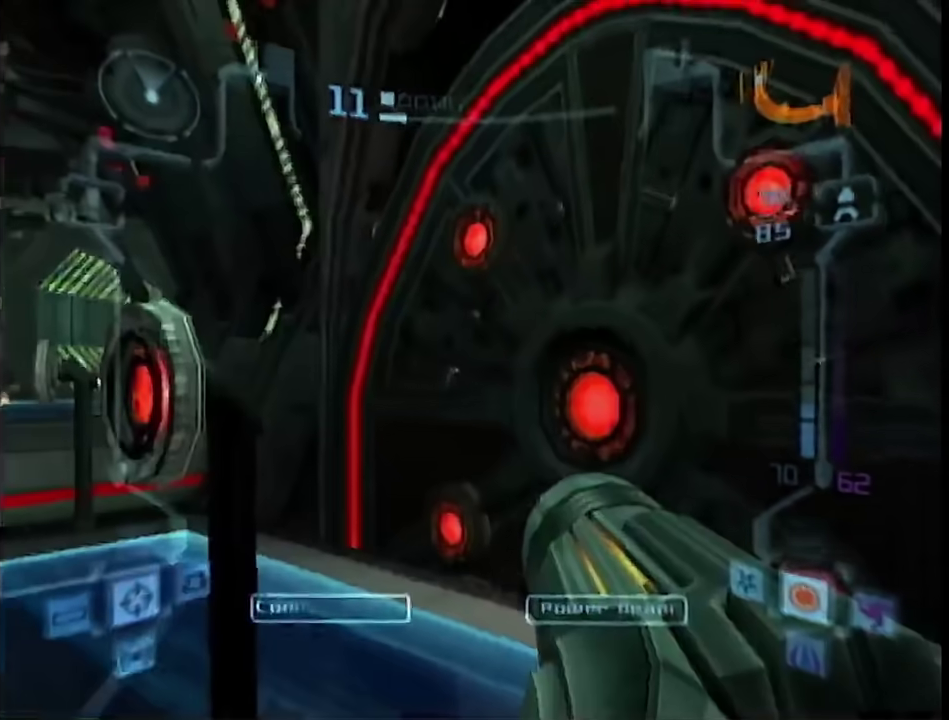
{"buttons": ["L1", "R1"], "events": [[250, "R1", "down"]]}
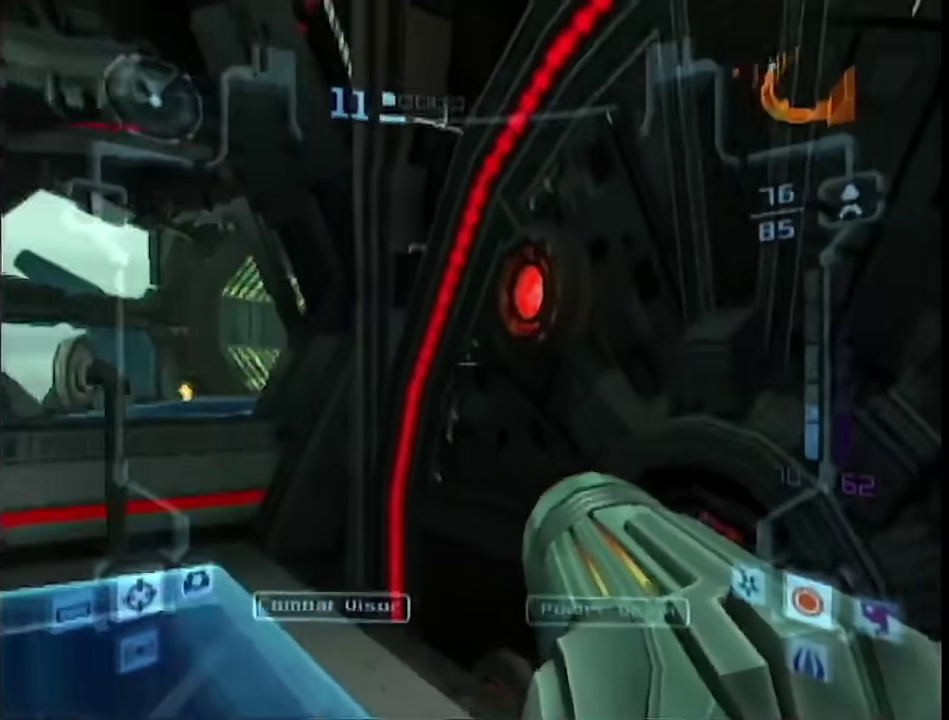
{"buttons": ["L1"], "events": [[33, "R1", "up"], [250, "B", "down"], [350, "B", "up"]]}
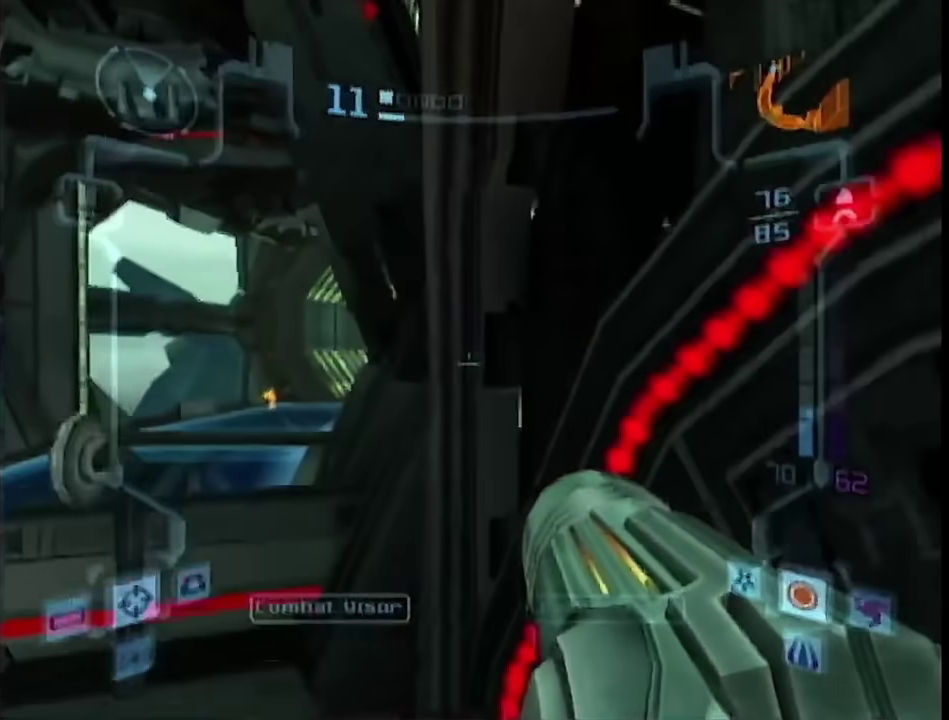
{"buttons": ["L1"], "events": [[33, "B", "down"], [117, "B", "up"]]}
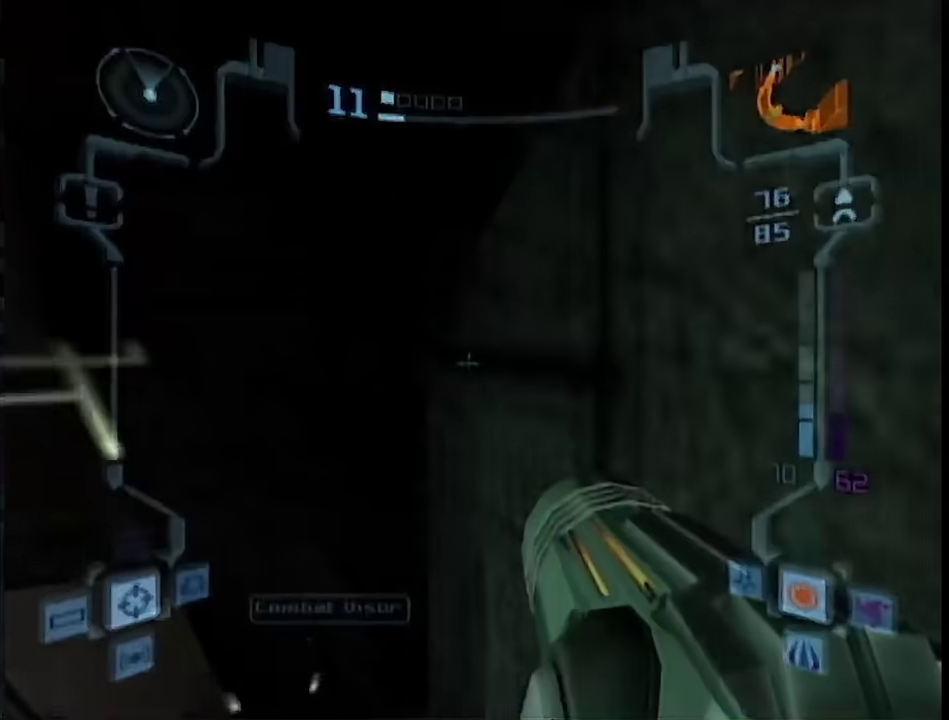
{"buttons": ["L1"], "events": []}
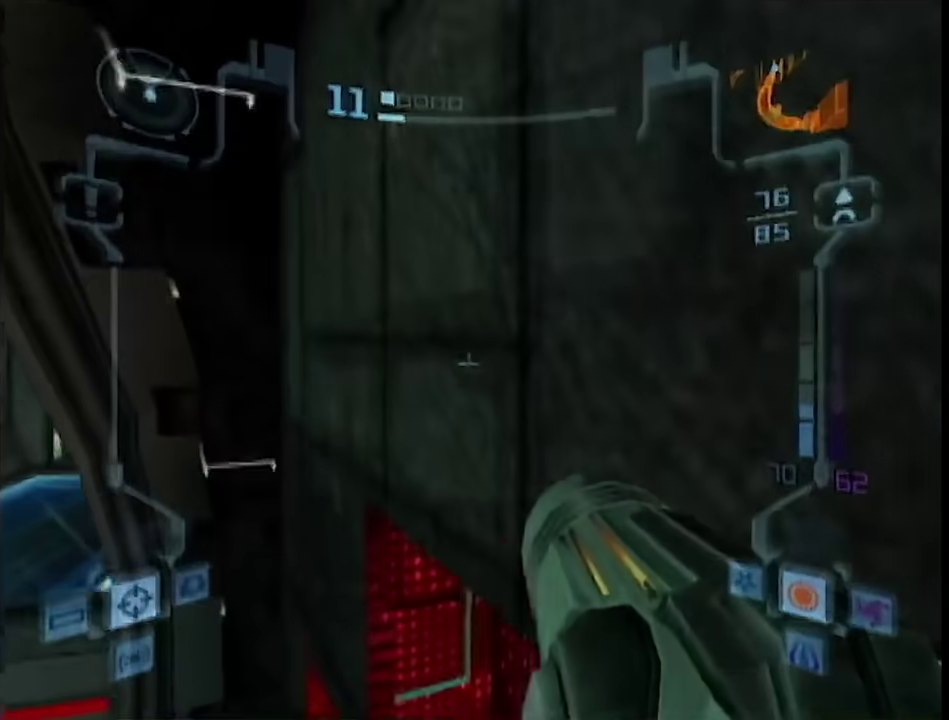
{"buttons": ["L1"], "events": []}
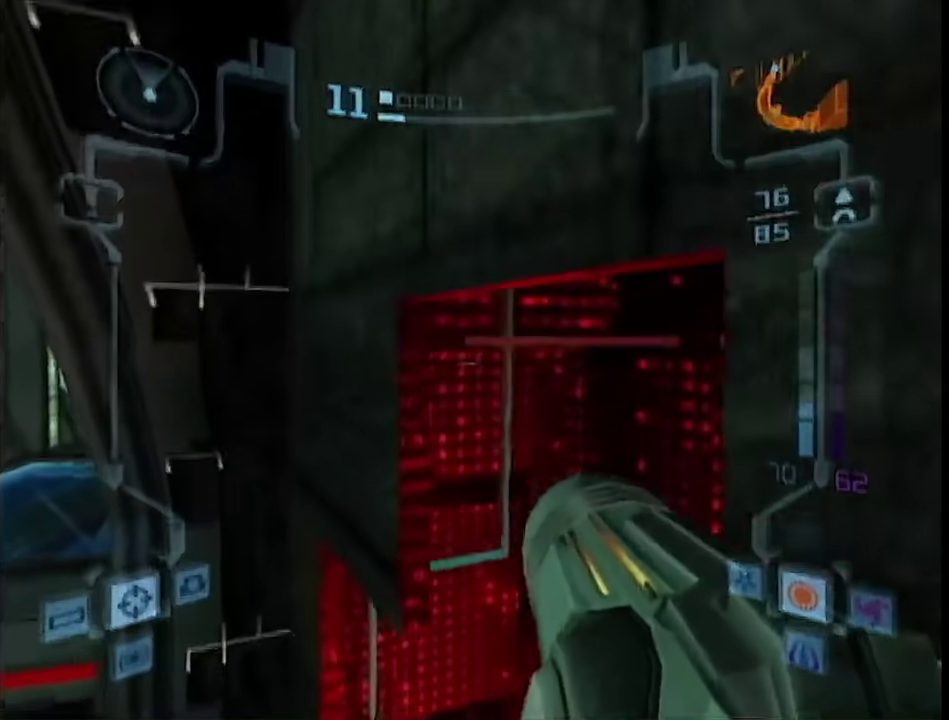
{"buttons": ["L1"], "events": []}
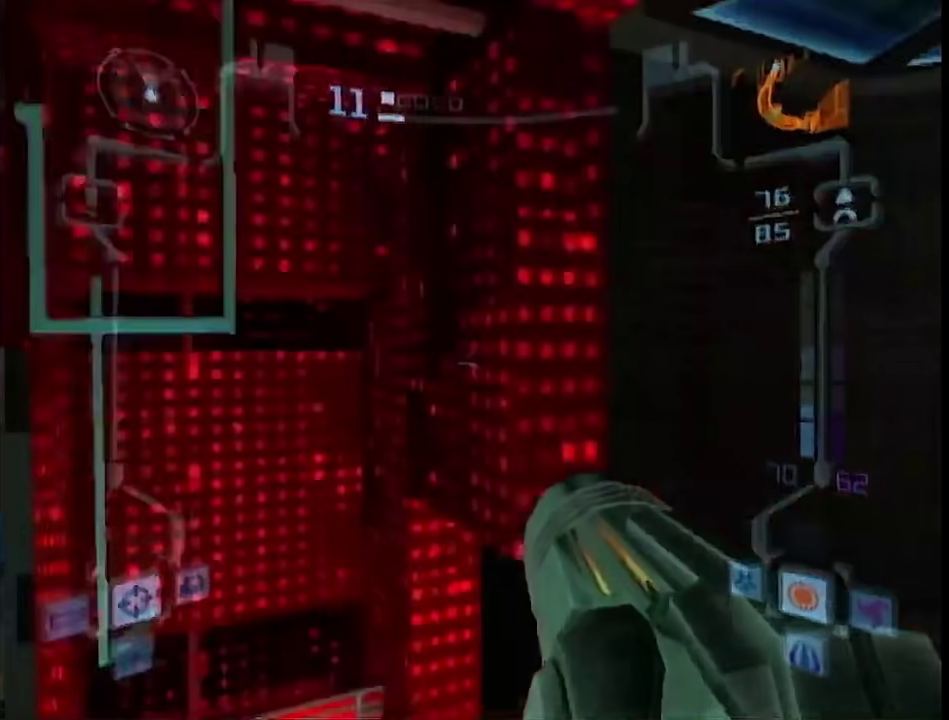
{"buttons": ["L1"], "events": []}
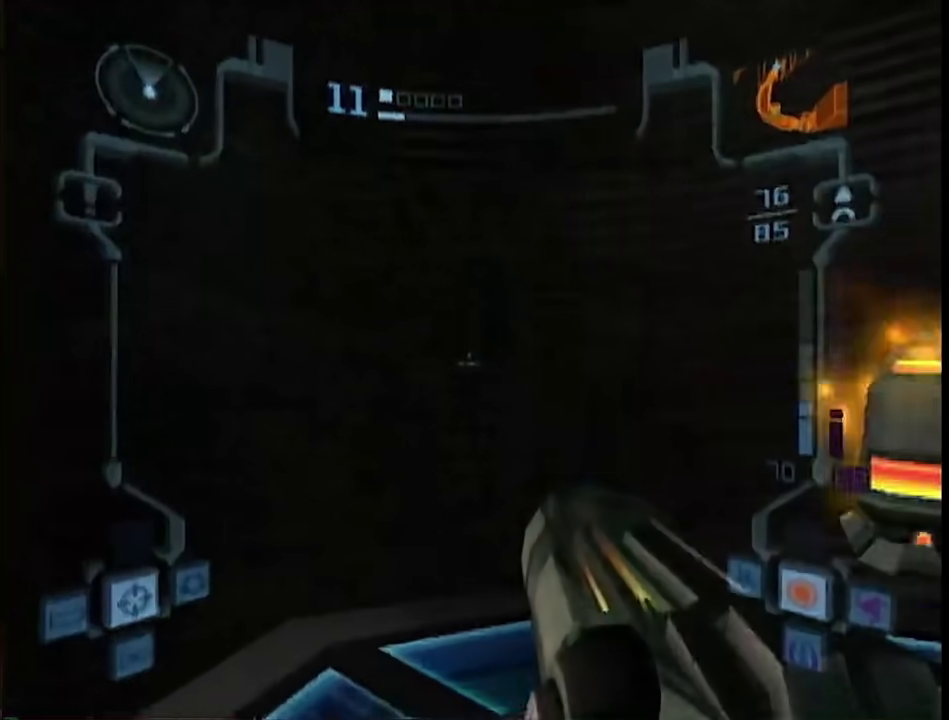
{"buttons": ["L1"], "events": []}
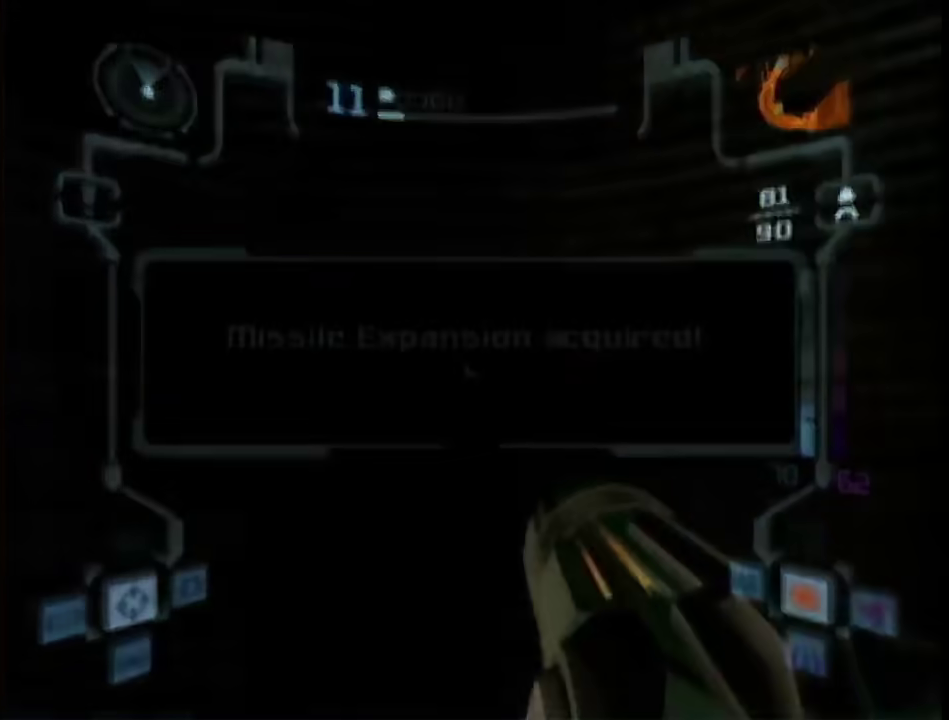
{"buttons": ["A"]}
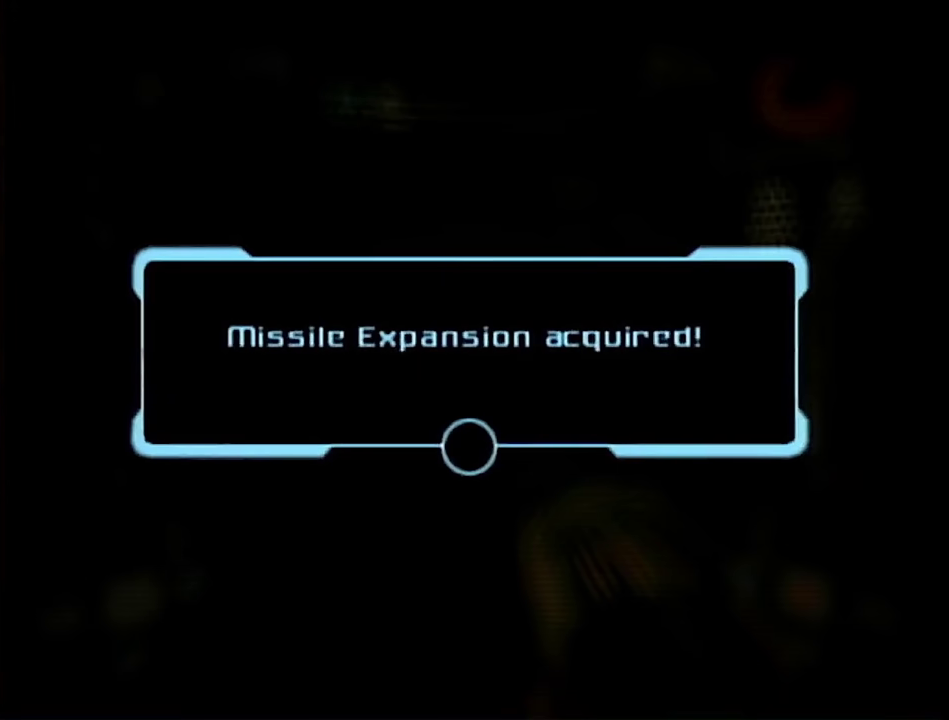
{"buttons": ["A"]}
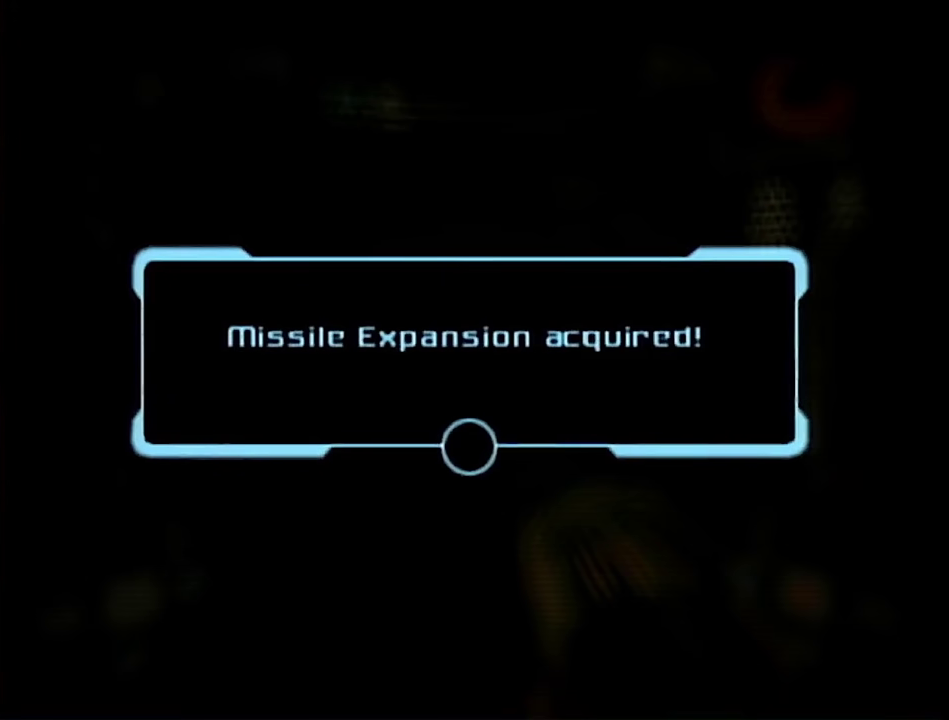
{"buttons": [], "events": [[50, "A", "up"]]}
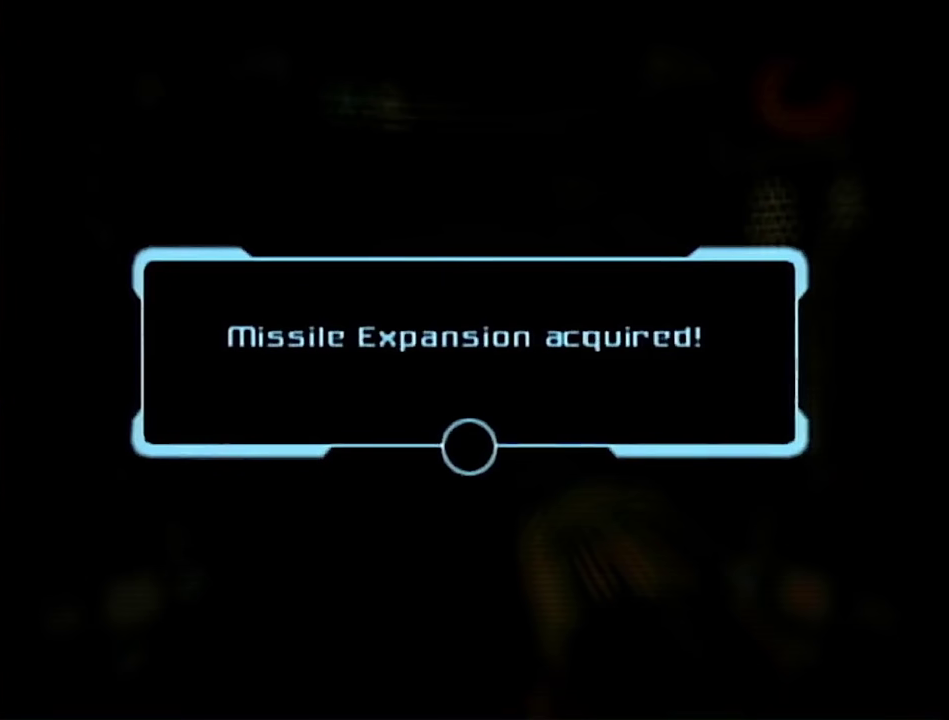
{"buttons": [], "events": []}
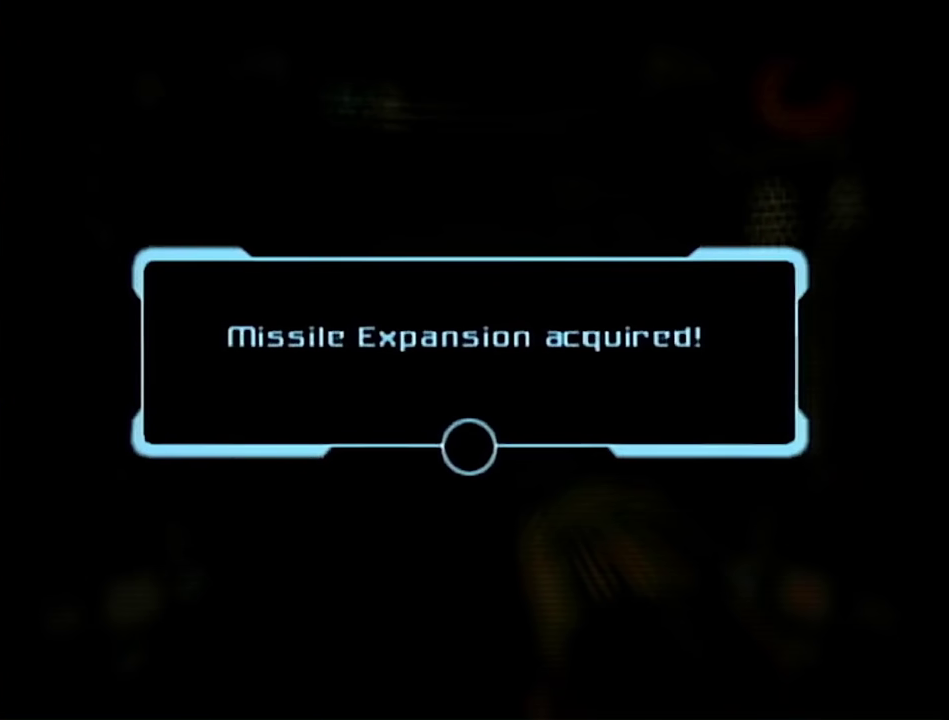
{"buttons": ["A"], "events": [[217, "A", "down"], [283, "A", "up"], [333, "A", "down"], [400, "A", "up"], [483, "A", "down"]]}
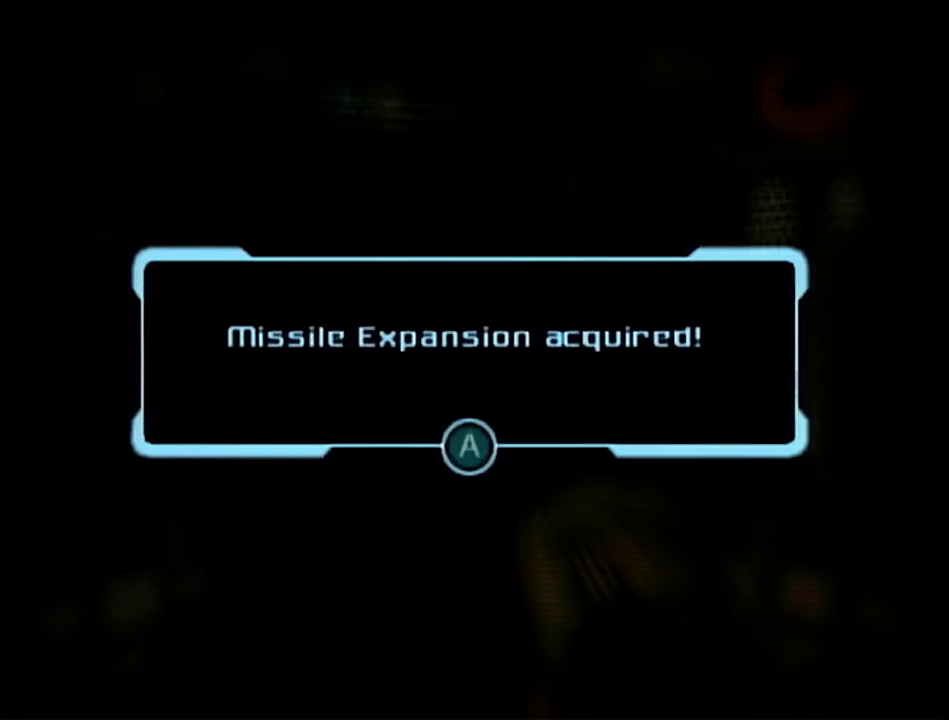
{"buttons": ["A"], "events": [[67, "A", "up"], [117, "A", "down"], [183, "A", "up"], [367, "A", "down"], [417, "A", "up"], [500, "A", "down"]]}
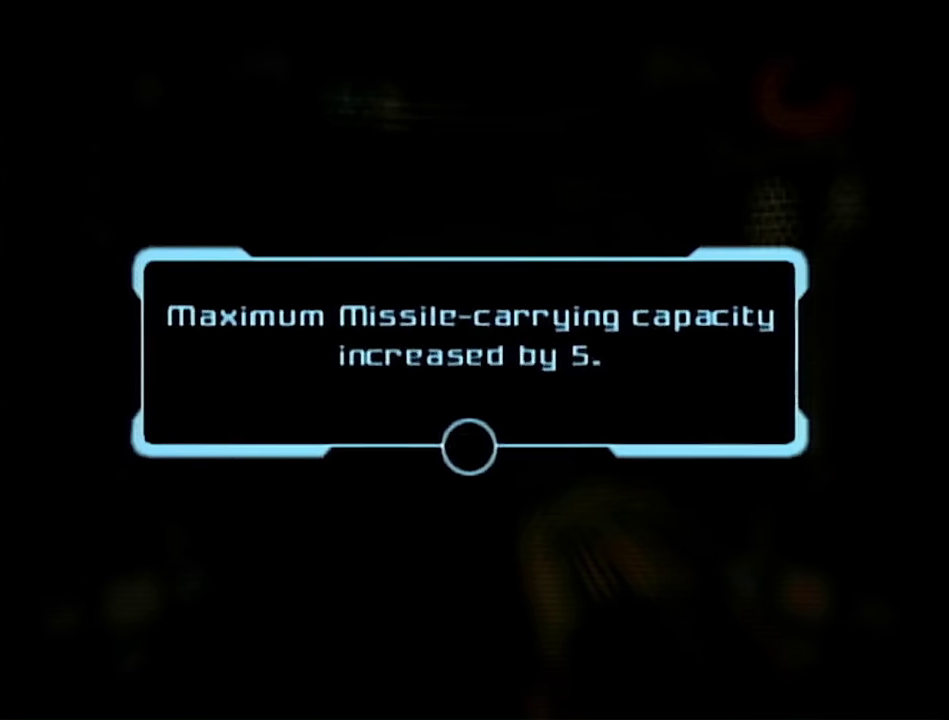
{"buttons": ["A"], "events": [[50, "A", "up"], [467, "A", "down"]]}
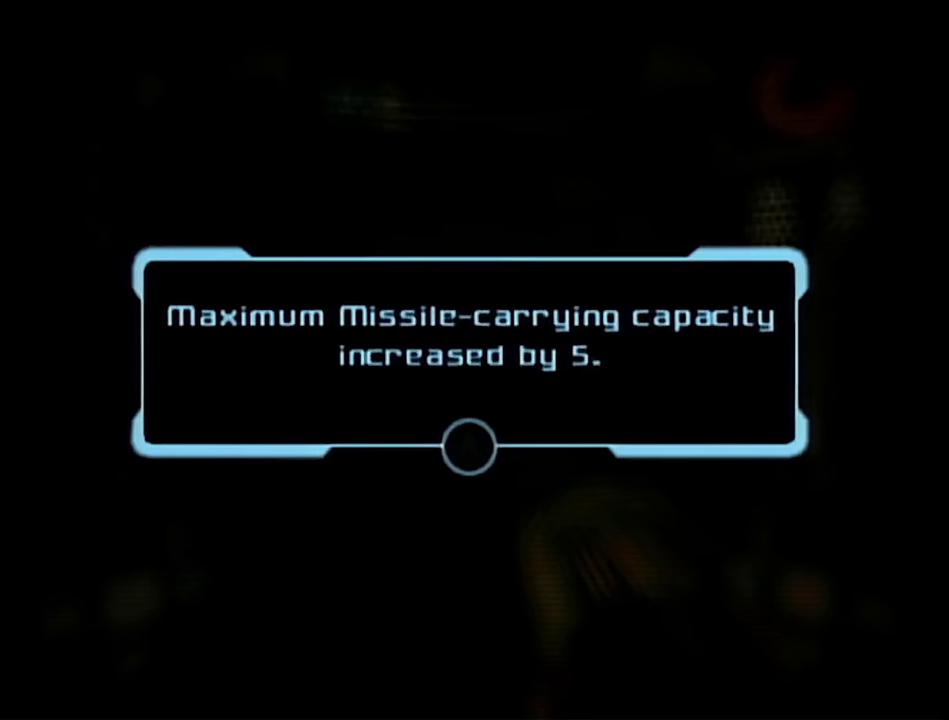
{"buttons": [], "events": [[17, "A", "up"], [67, "A", "down"], [150, "A", "up"], [200, "A", "down"], [267, "A", "up"]]}
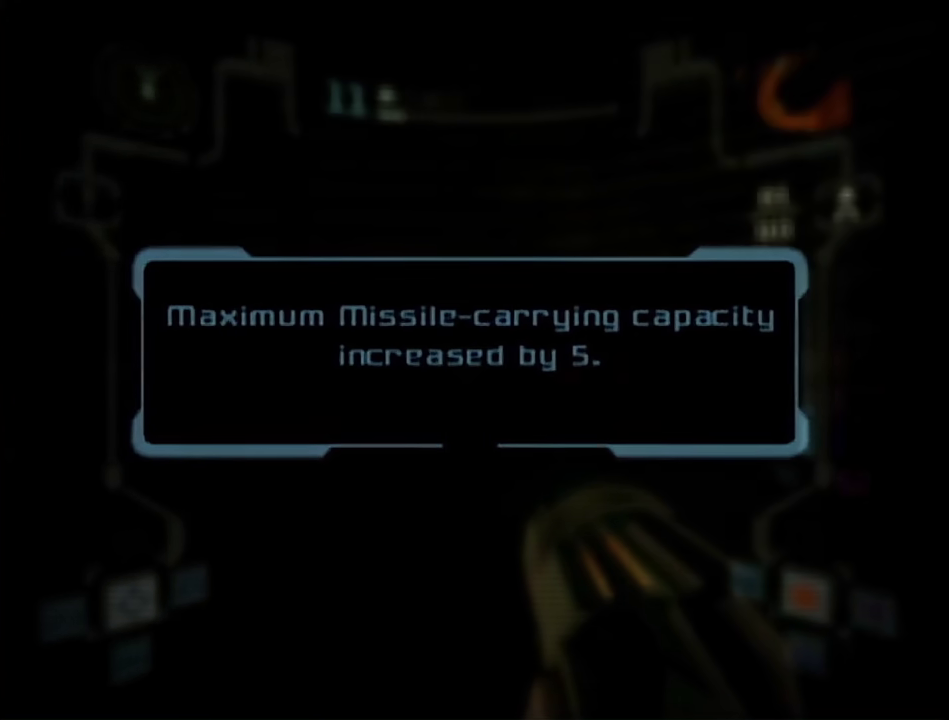
{"buttons": [], "events": []}
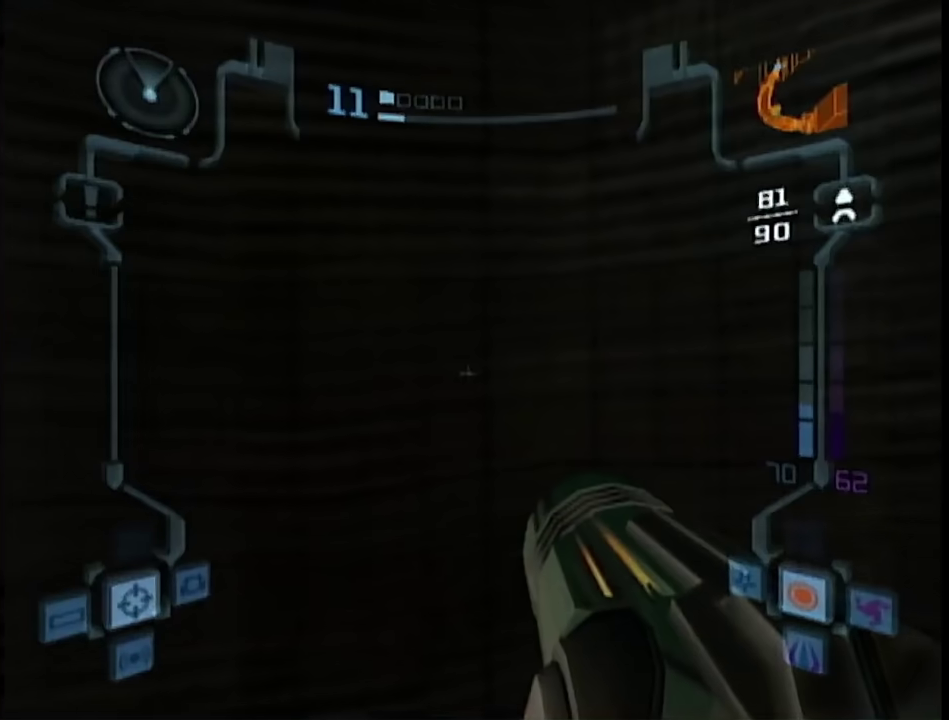
{"buttons": ["B", "L1"], "events": [[83, "L1", "down"], [483, "B", "down"]]}
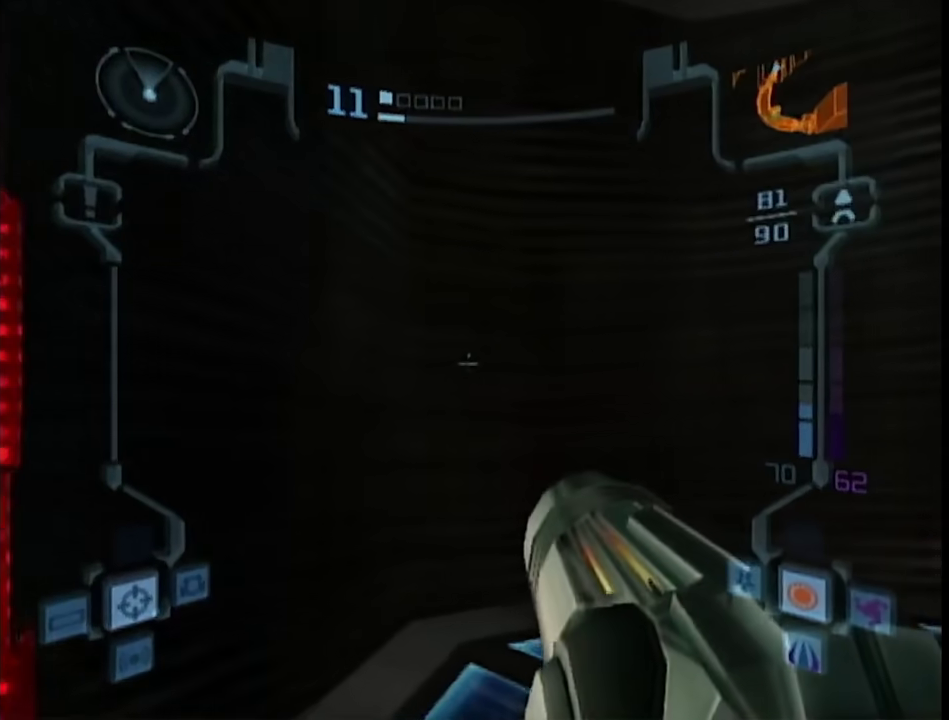
{"buttons": ["L1"], "events": [[17, "R1", "down"], [100, "B", "up"], [233, "R1", "up"]]}
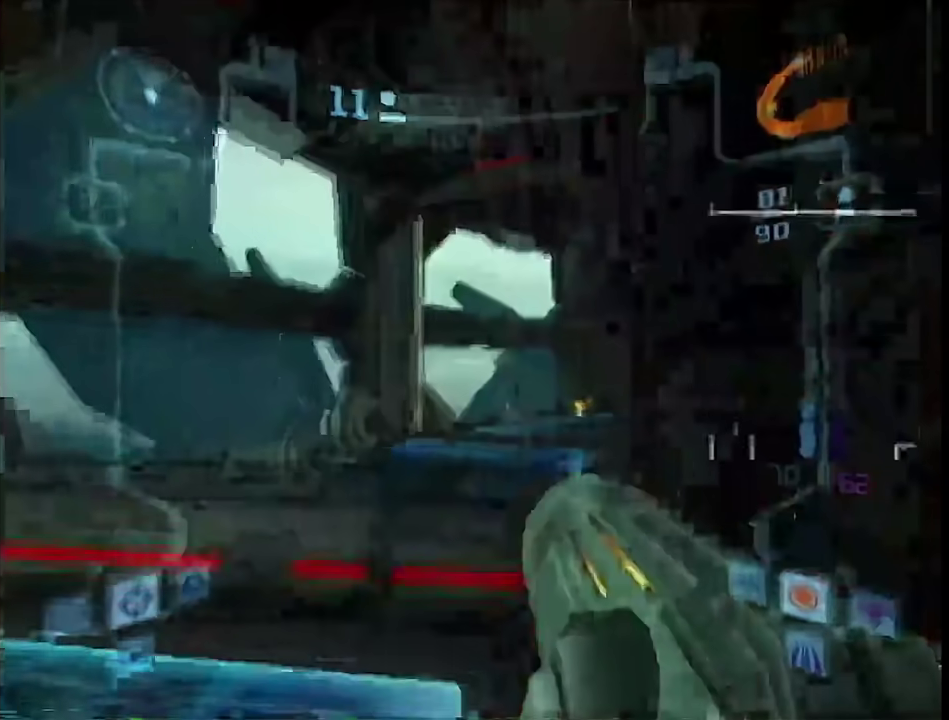
{"buttons": ["L1", "R1"], "events": [[233, "B", "down"], [267, "R1", "down"], [383, "B", "up"]]}
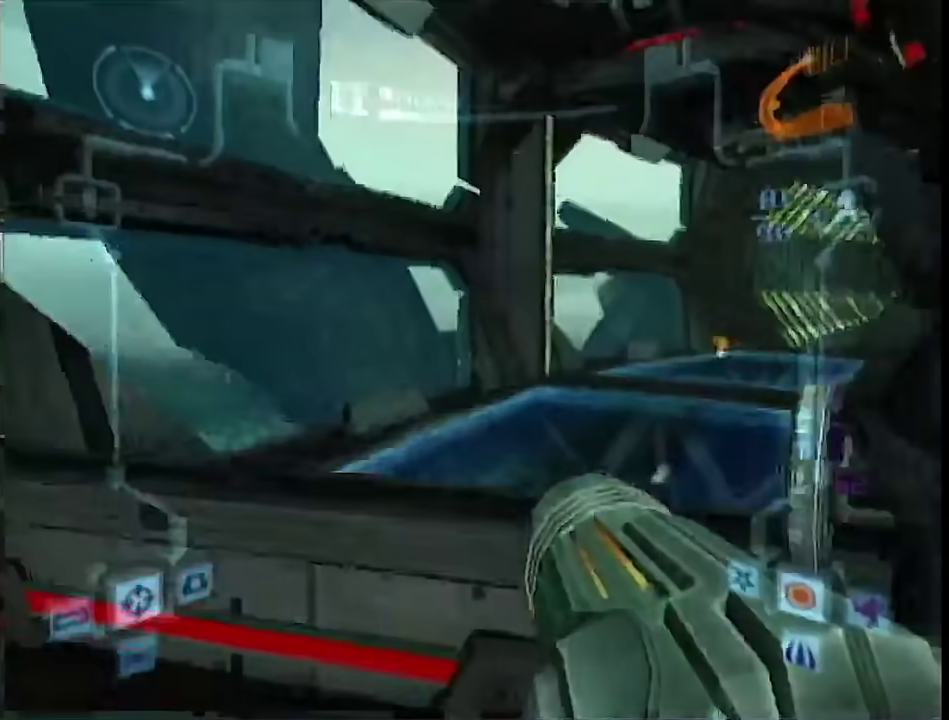
{"buttons": [], "events": [[133, "R1", "up"], [250, "L1", "up"]]}